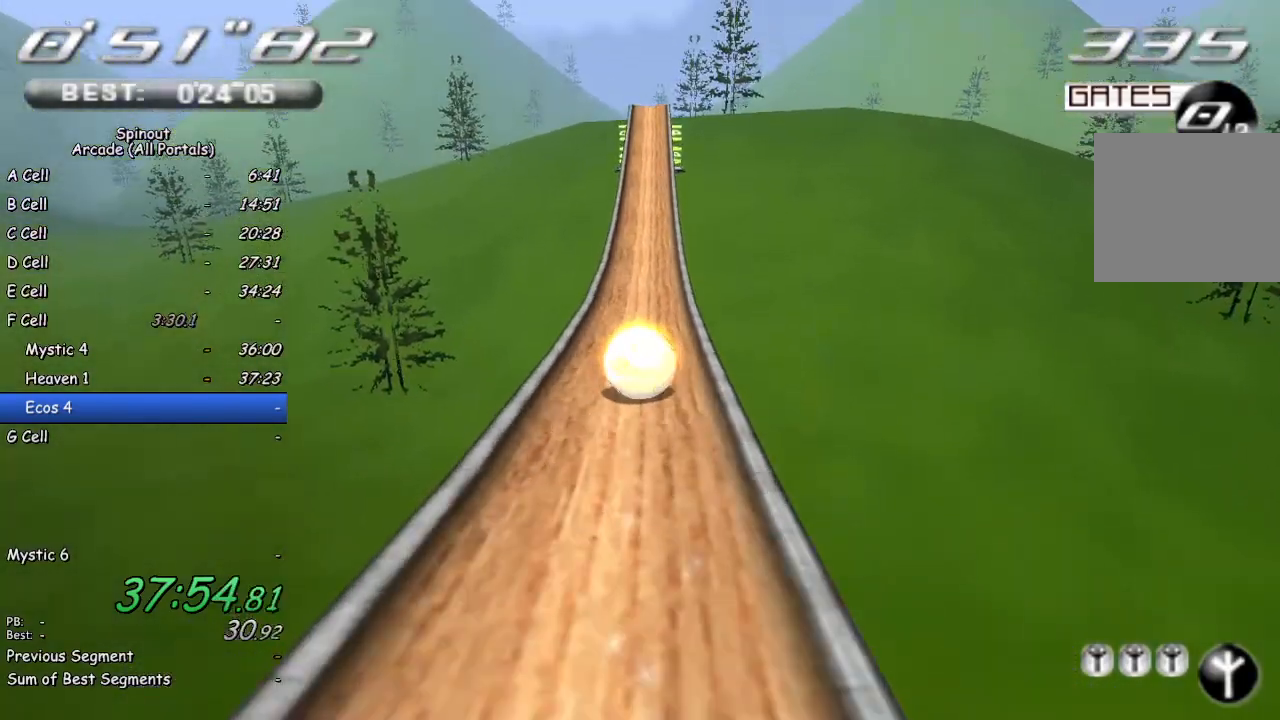
Gameplay with a controller (PlayStation layout); each line is a JSON object with the inputs held at the frame after it. "events" lists button and stick changes between this image and that frame as [ms after this image, input, new state], when the widget could be followed in between.
{"buttons": [], "left_stick": "up", "right_stick": "center", "events": []}
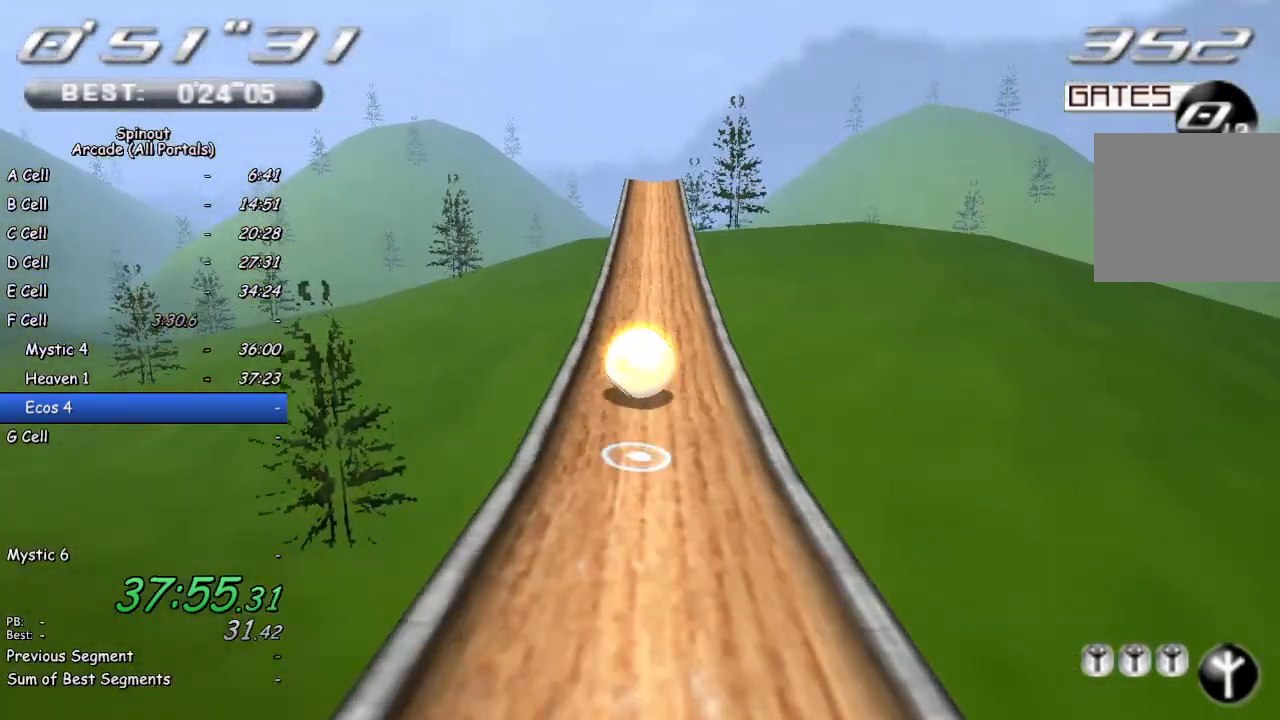
{"buttons": [], "left_stick": "center", "right_stick": "center", "events": [[233, "left_stick", "center"]]}
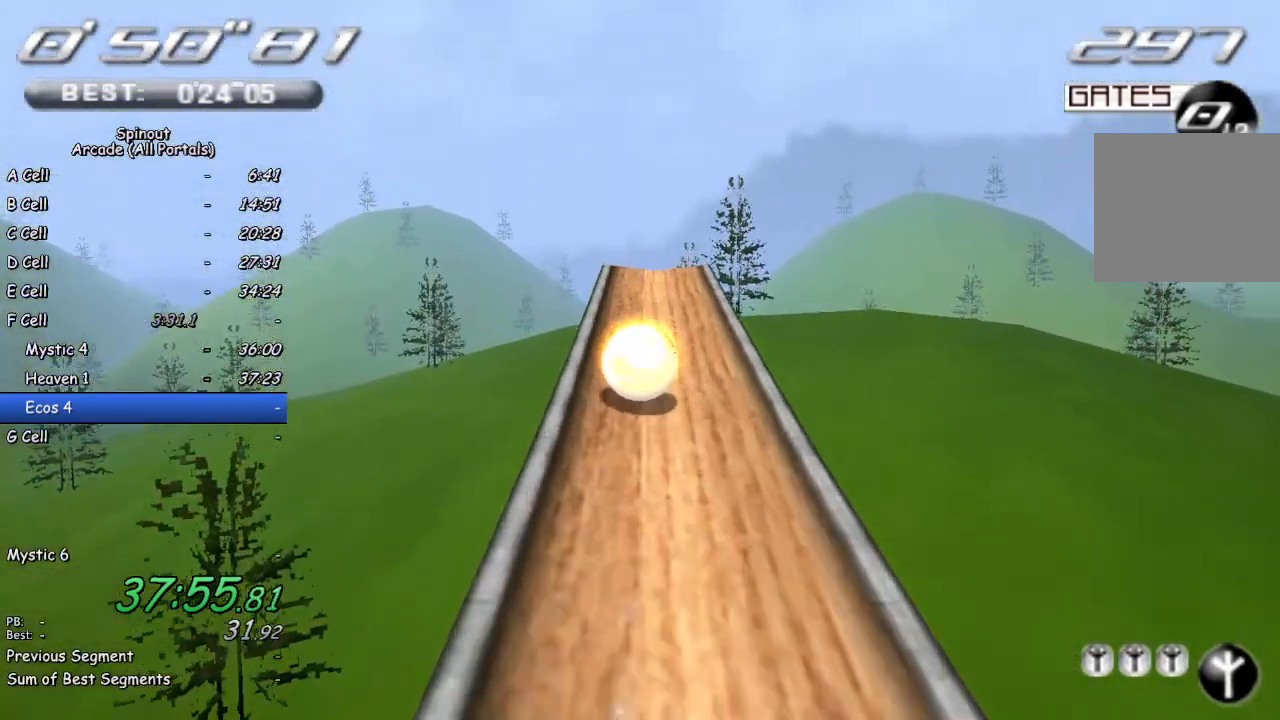
{"buttons": [], "left_stick": "up", "right_stick": "center", "events": [[33, "left_stick", "down"], [167, "left_stick", "center"], [267, "left_stick", "up"]]}
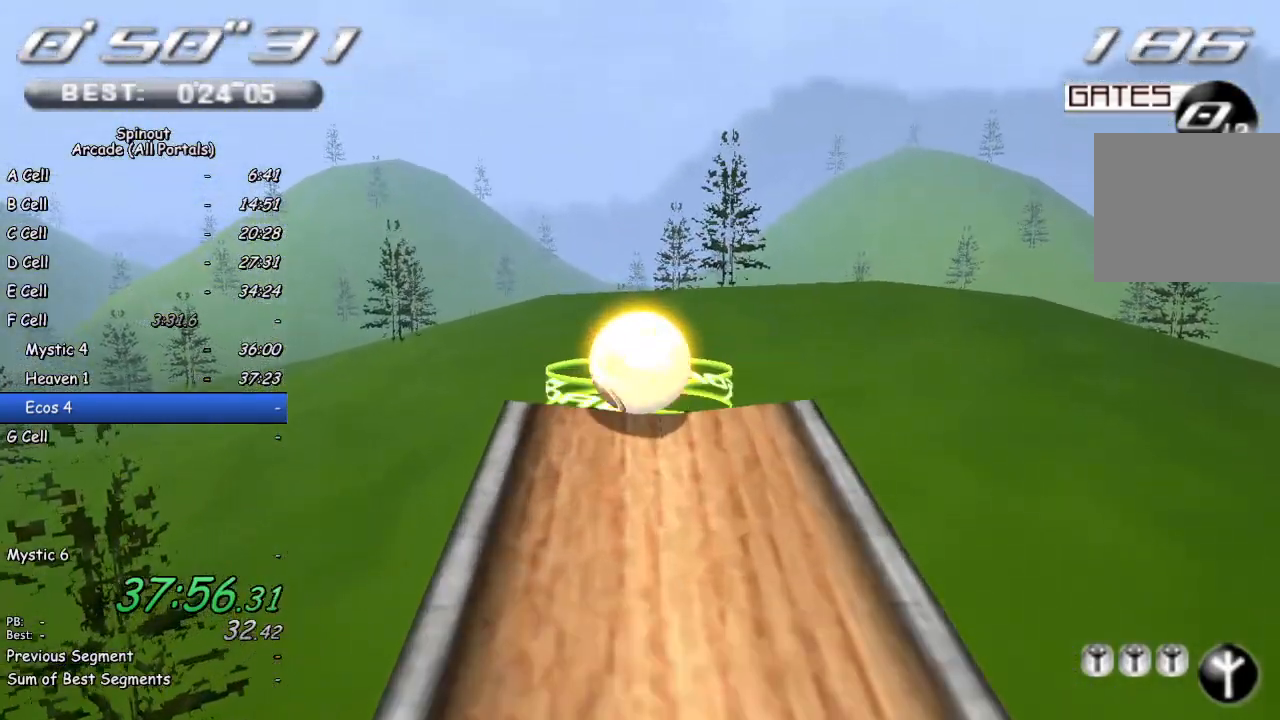
{"buttons": [], "left_stick": "down", "right_stick": "center", "events": [[367, "left_stick", "down"]]}
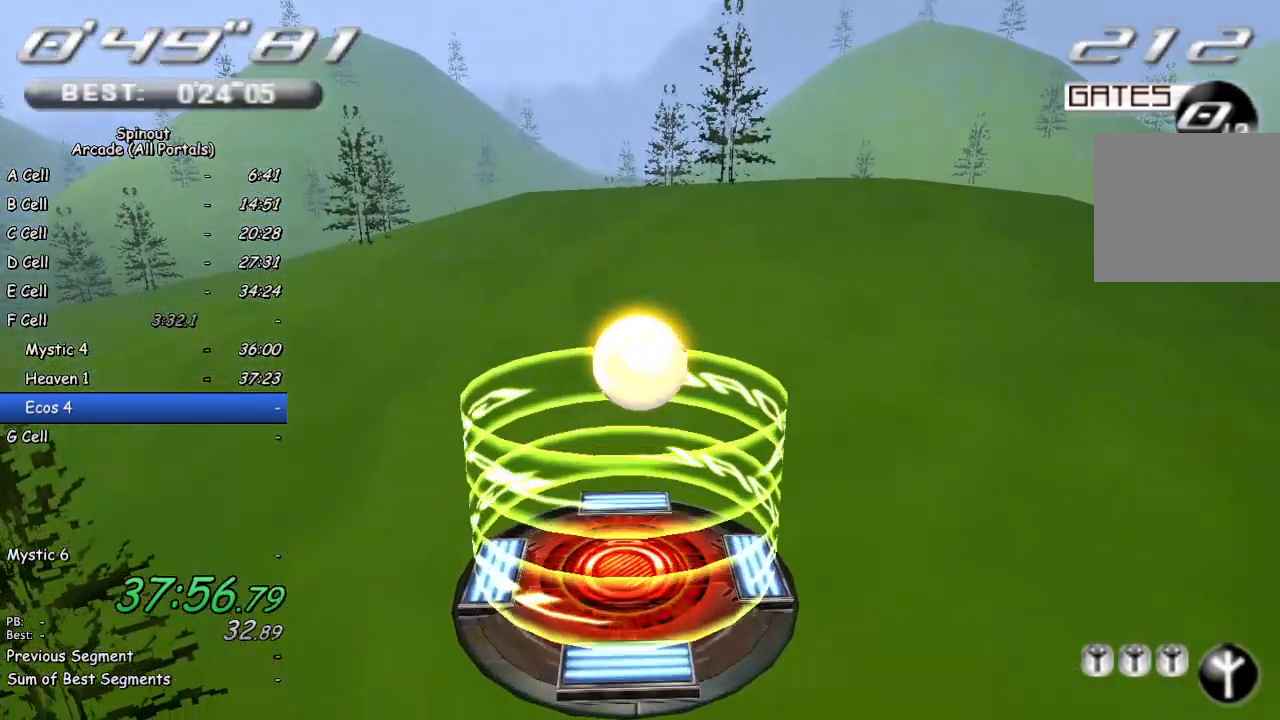
{"buttons": [], "left_stick": "center", "right_stick": "center", "events": [[183, "left_stick", "center"]]}
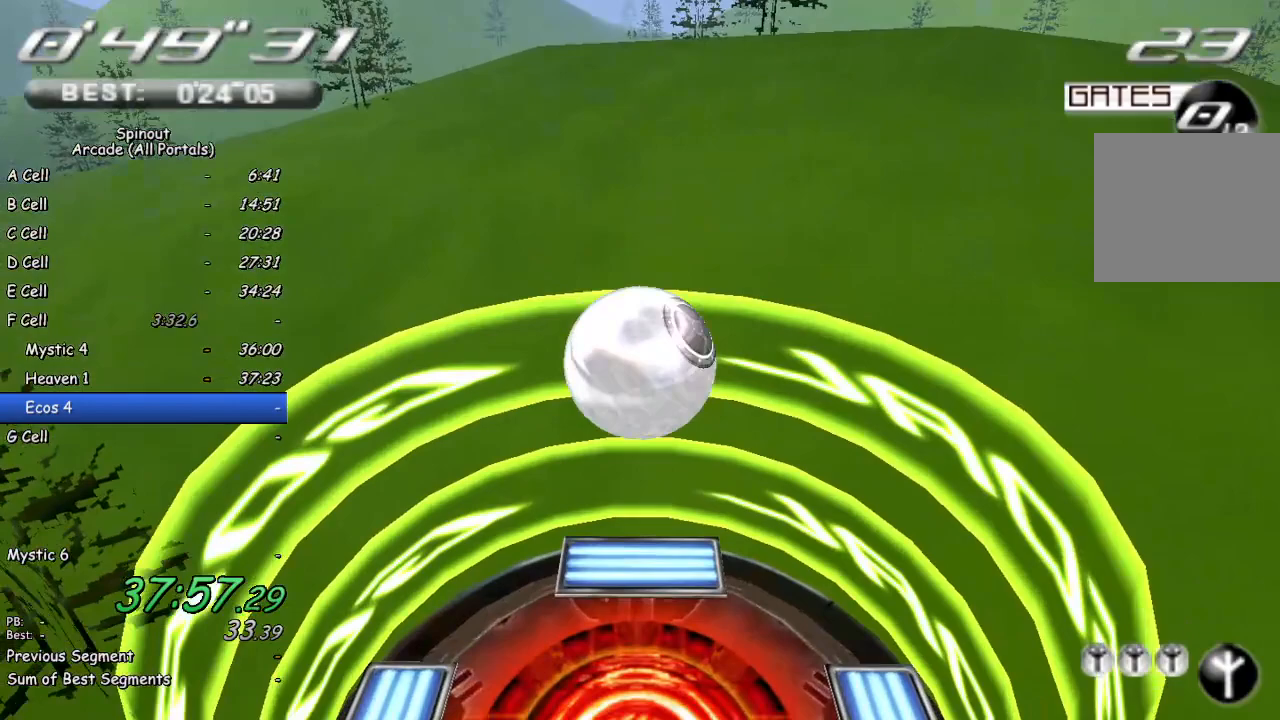
{"buttons": [], "left_stick": "center", "right_stick": "center", "events": []}
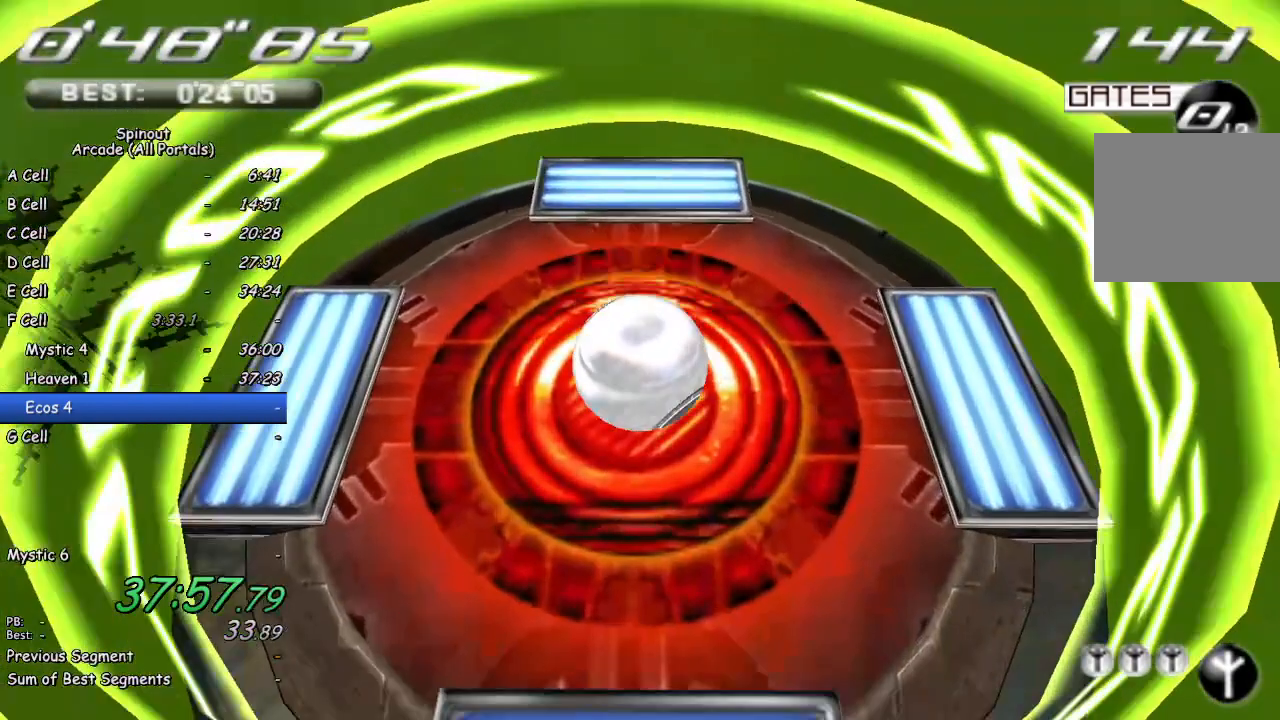
{"buttons": [], "left_stick": "center", "right_stick": "center", "events": []}
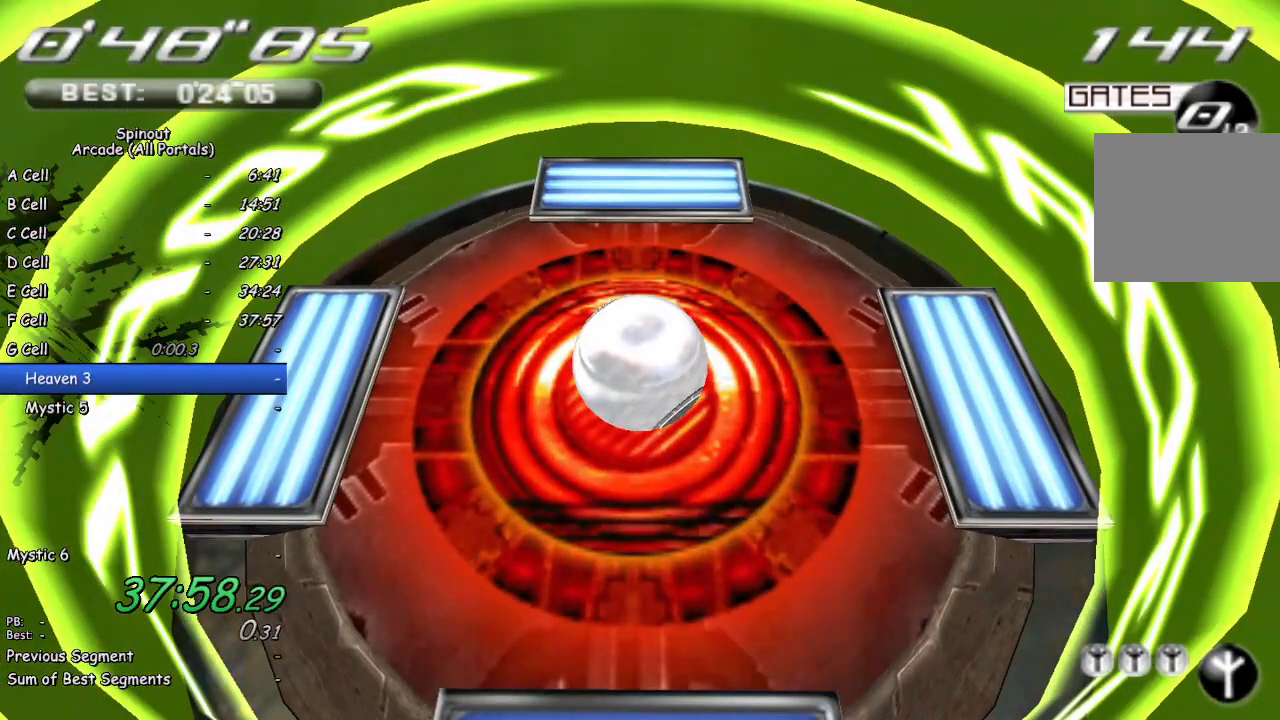
{"buttons": [], "left_stick": "center", "right_stick": "center", "events": [[100, "CROSS", "down"], [167, "CROSS", "up"], [233, "CROSS", "down"], [283, "CROSS", "up"], [350, "CROSS", "down"], [400, "CROSS", "up"], [467, "CROSS", "down"], [500, "CROSS", "up"]]}
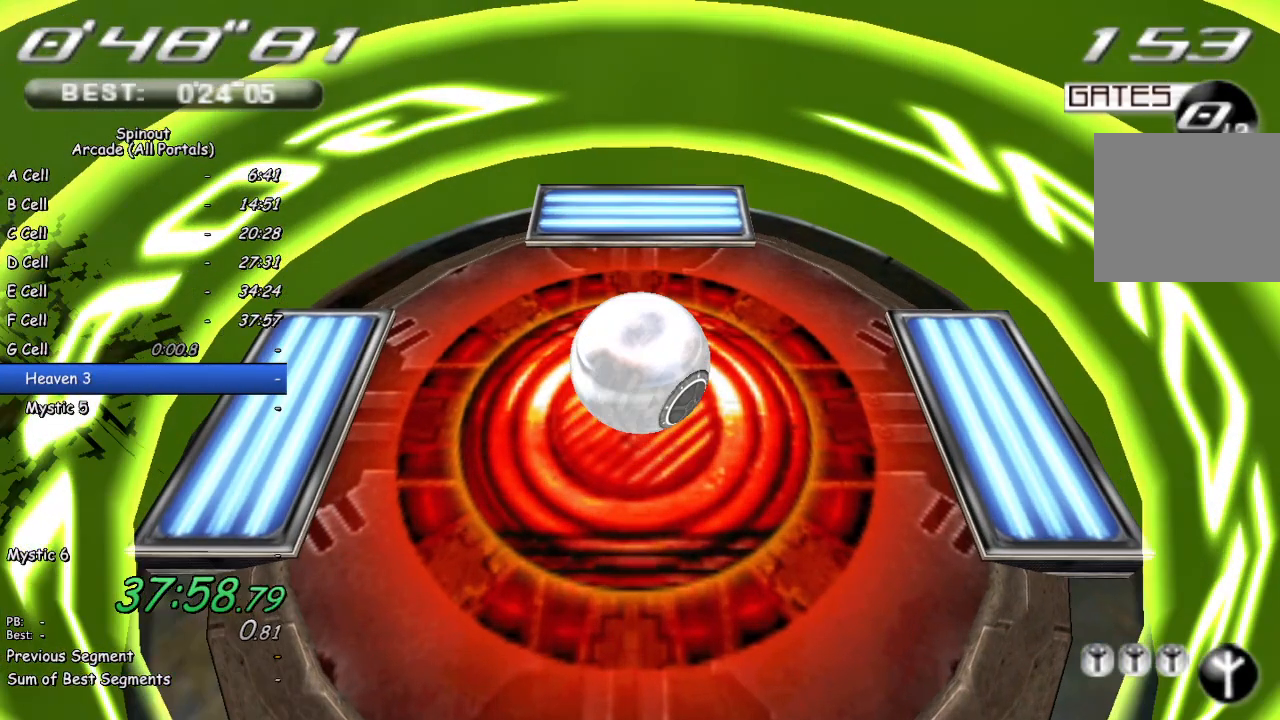
{"buttons": [], "left_stick": "center", "right_stick": "center", "events": [[67, "CROSS", "down"], [117, "CROSS", "up"], [183, "CROSS", "down"], [217, "CROSS", "up"], [283, "CROSS", "down"], [350, "CROSS", "up"], [400, "CROSS", "down"], [450, "CROSS", "up"]]}
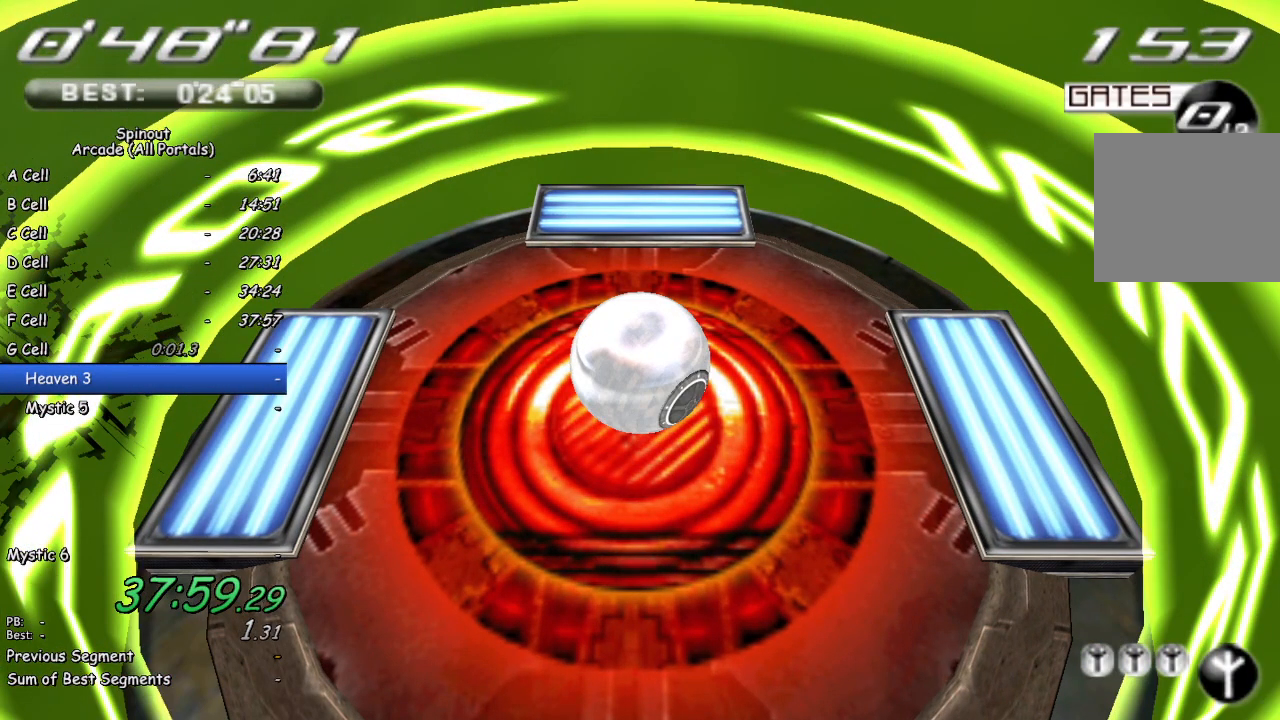
{"buttons": [], "left_stick": "center", "right_stick": "center", "events": []}
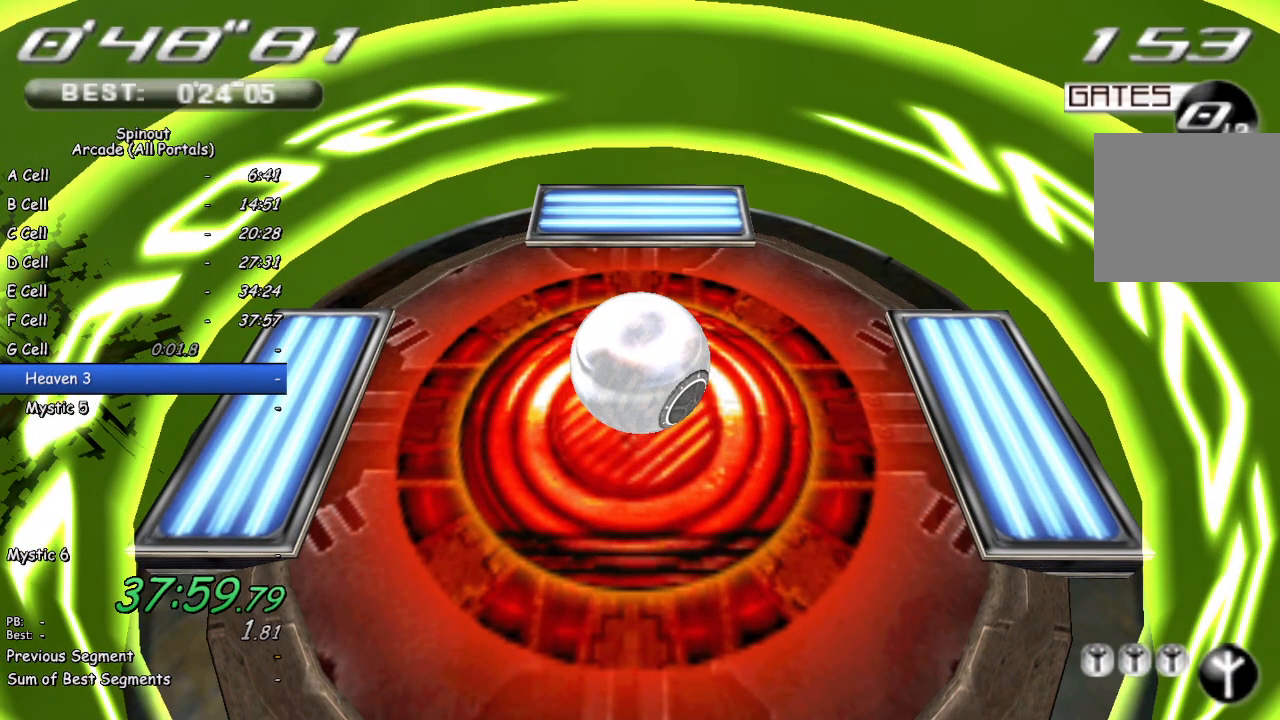
{"buttons": ["START"], "left_stick": "center", "right_stick": "center", "events": [[283, "TRIANGLE", "down"], [367, "TRIANGLE", "up"], [450, "START", "down"]]}
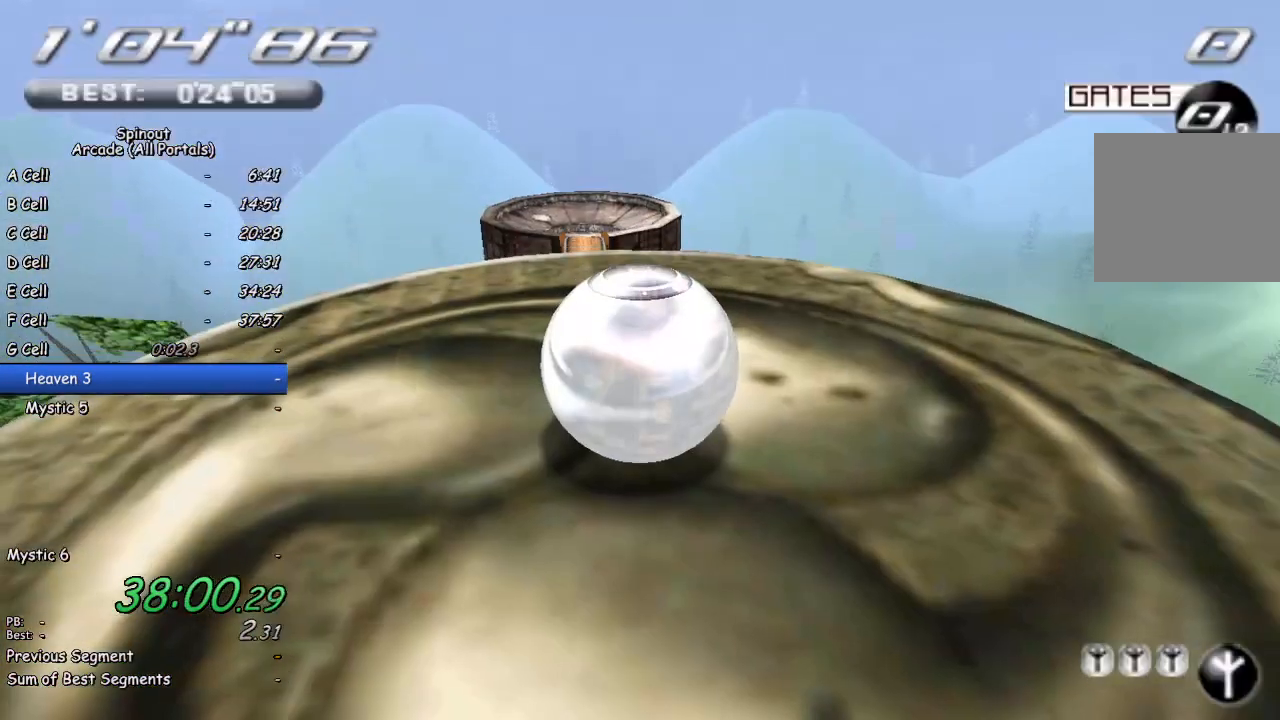
{"buttons": [], "left_stick": "center", "right_stick": "center", "events": [[17, "START", "up"], [167, "DPAD_UP", "down"], [250, "CROSS", "down"], [250, "DPAD_UP", "up"], [300, "CROSS", "up"], [350, "DPAD_LEFT", "down"], [383, "CROSS", "down"], [450, "DPAD_LEFT", "up"], [467, "CROSS", "up"]]}
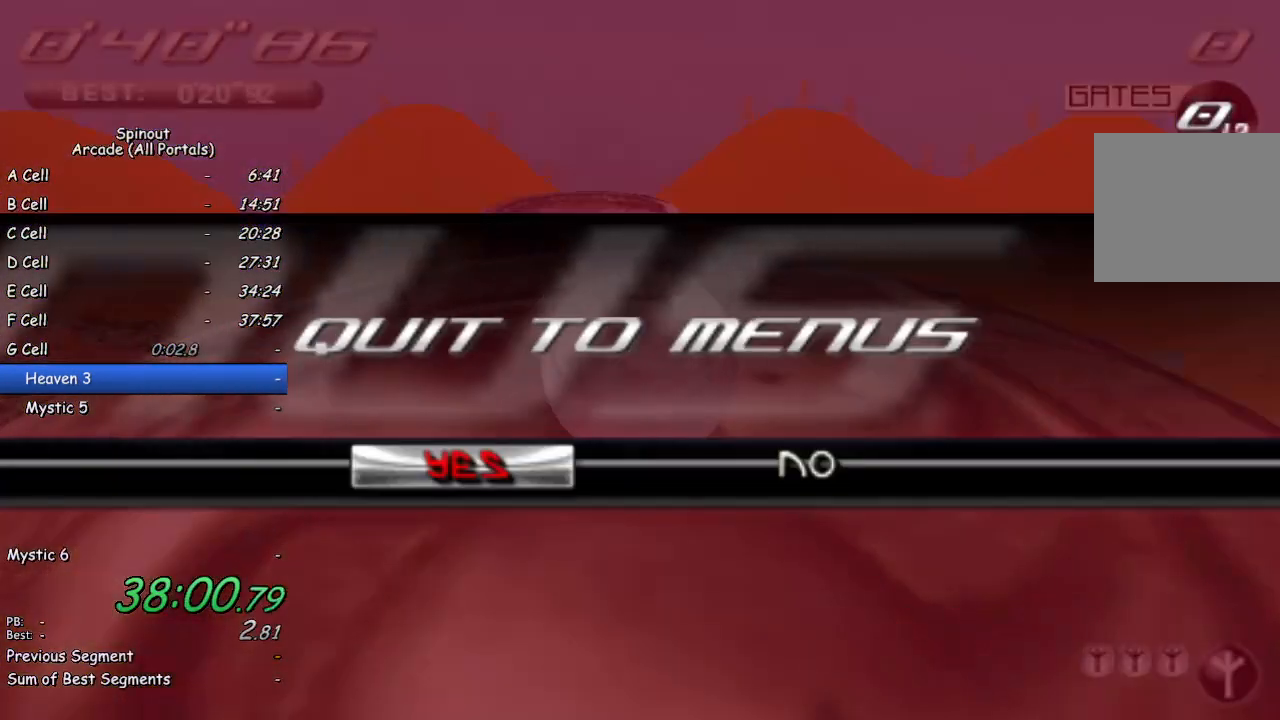
{"buttons": [], "left_stick": "center", "right_stick": "center", "events": []}
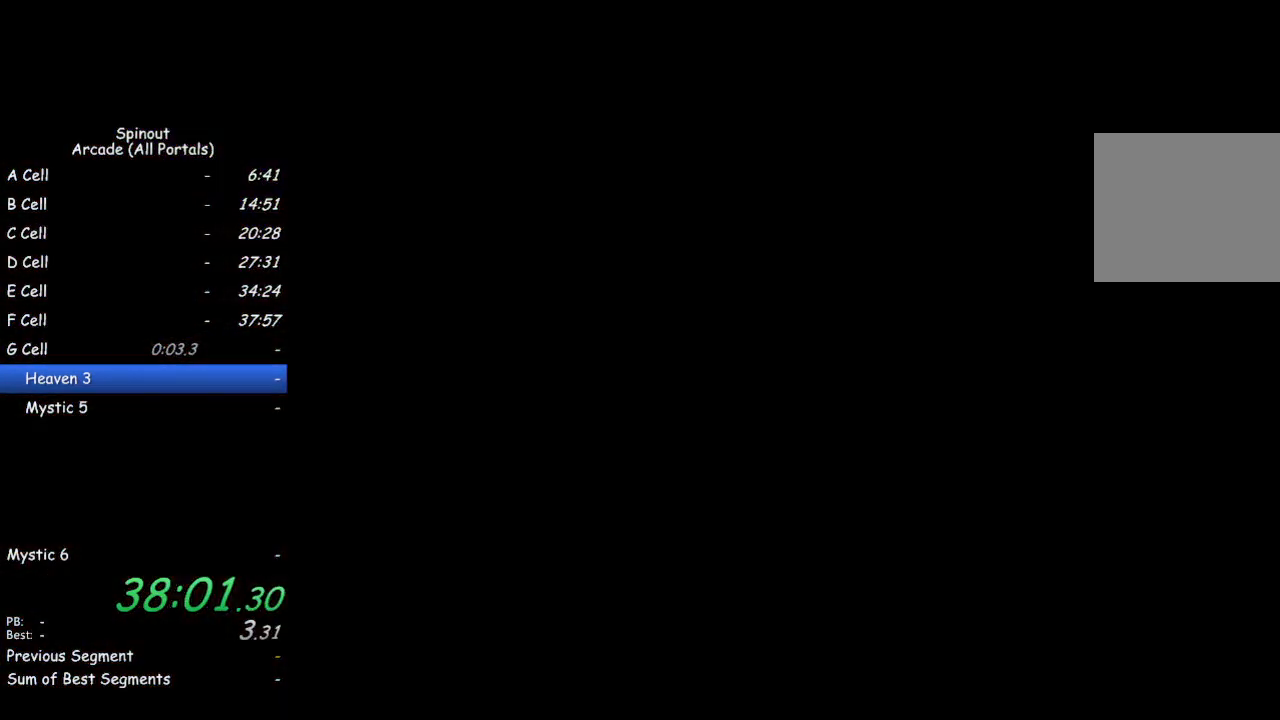
{"buttons": [], "left_stick": "center", "right_stick": "center", "events": []}
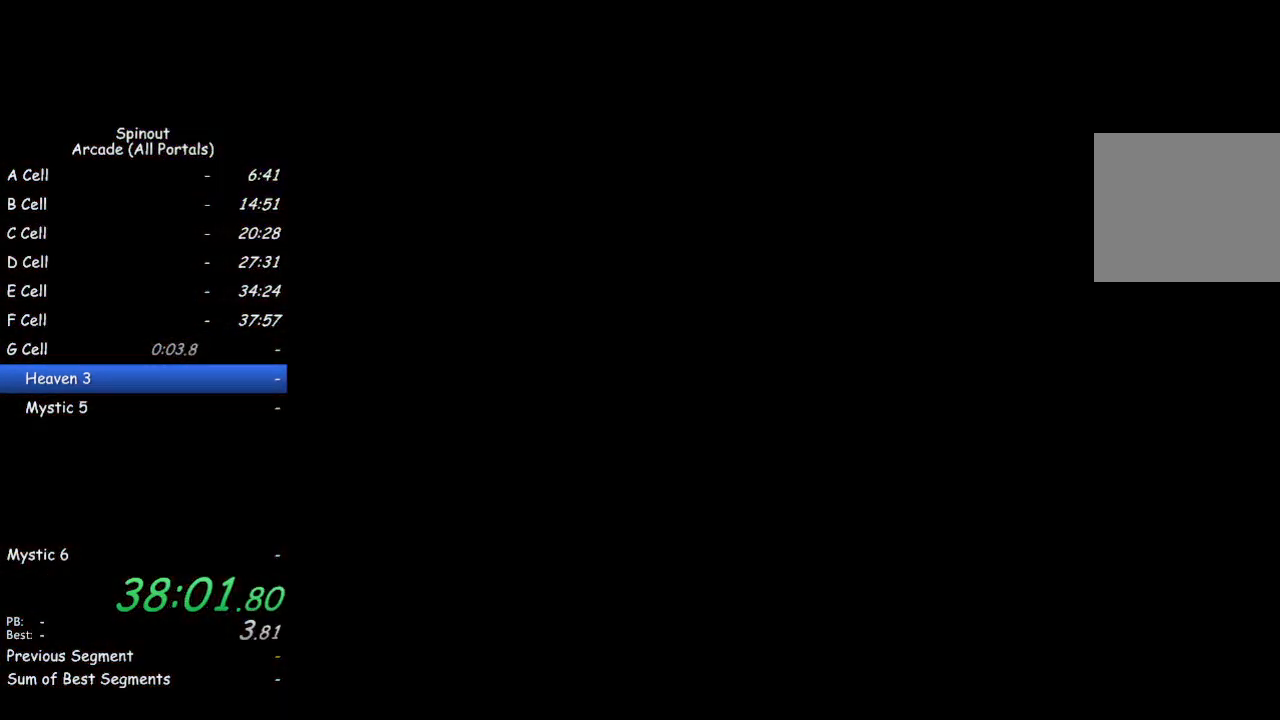
{"buttons": [], "left_stick": "center", "right_stick": "center", "events": []}
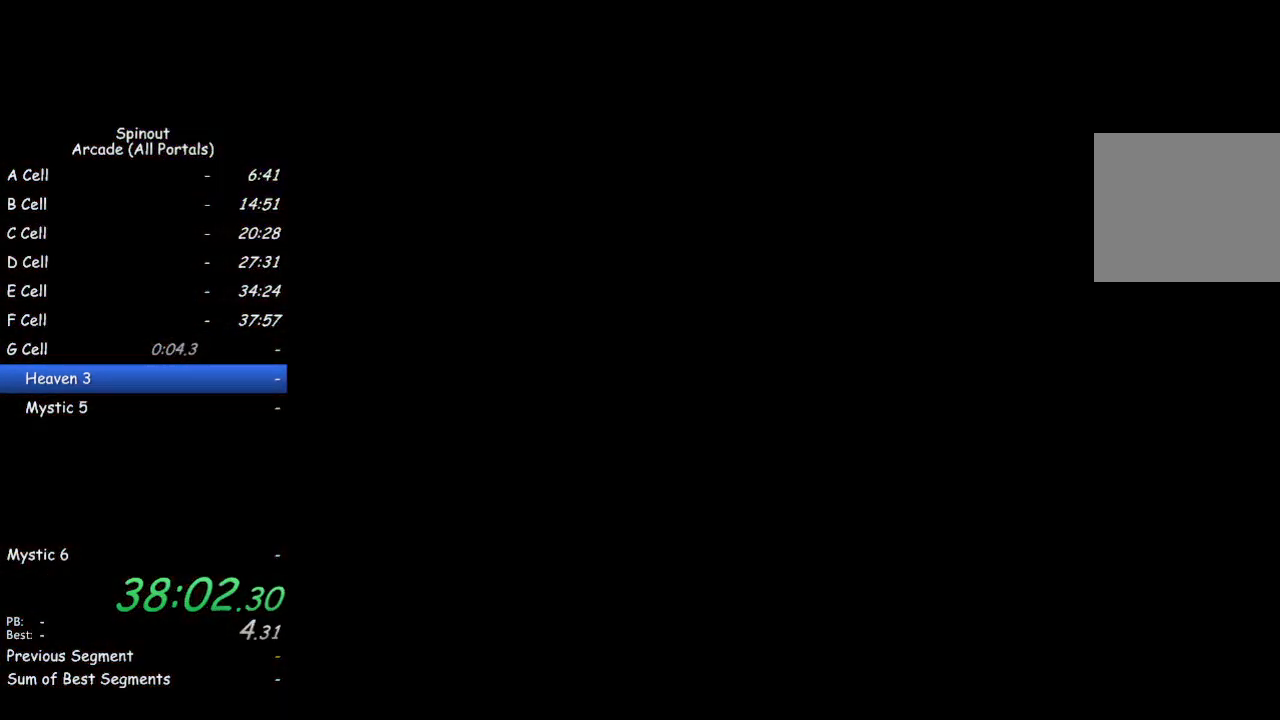
{"buttons": [], "left_stick": "center", "right_stick": "center", "events": []}
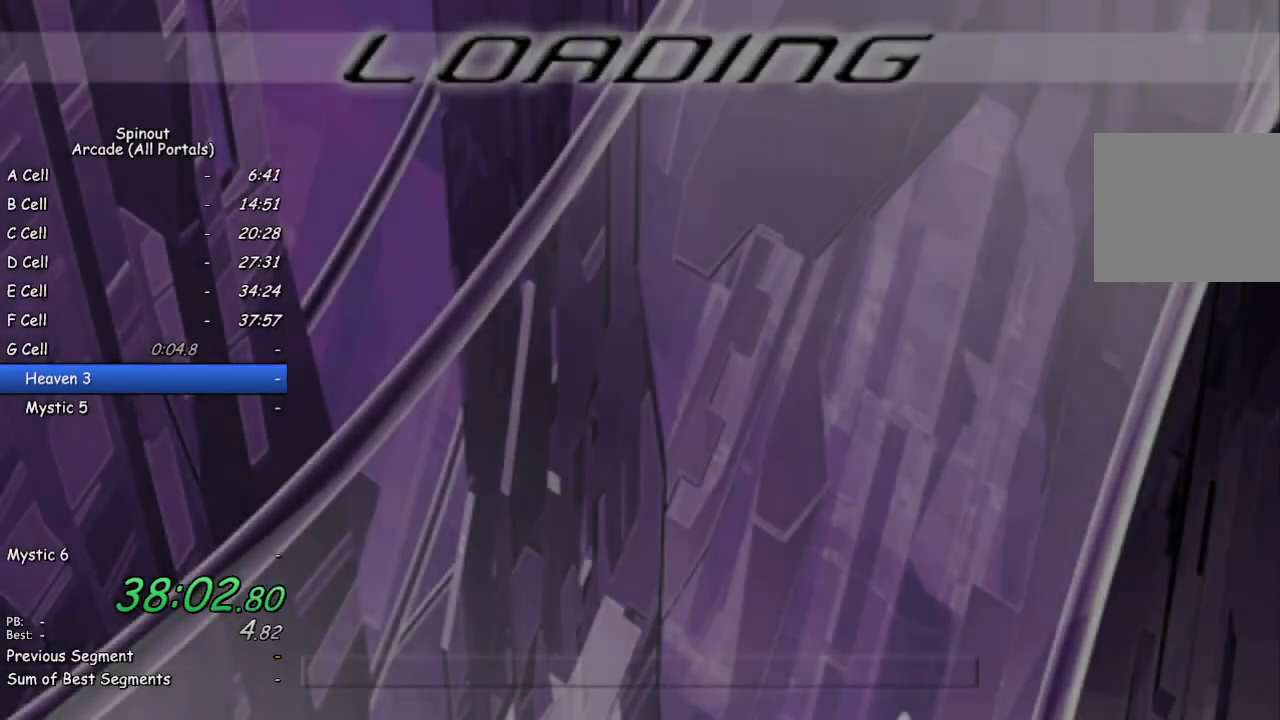
{"buttons": [], "left_stick": "center", "right_stick": "center", "events": []}
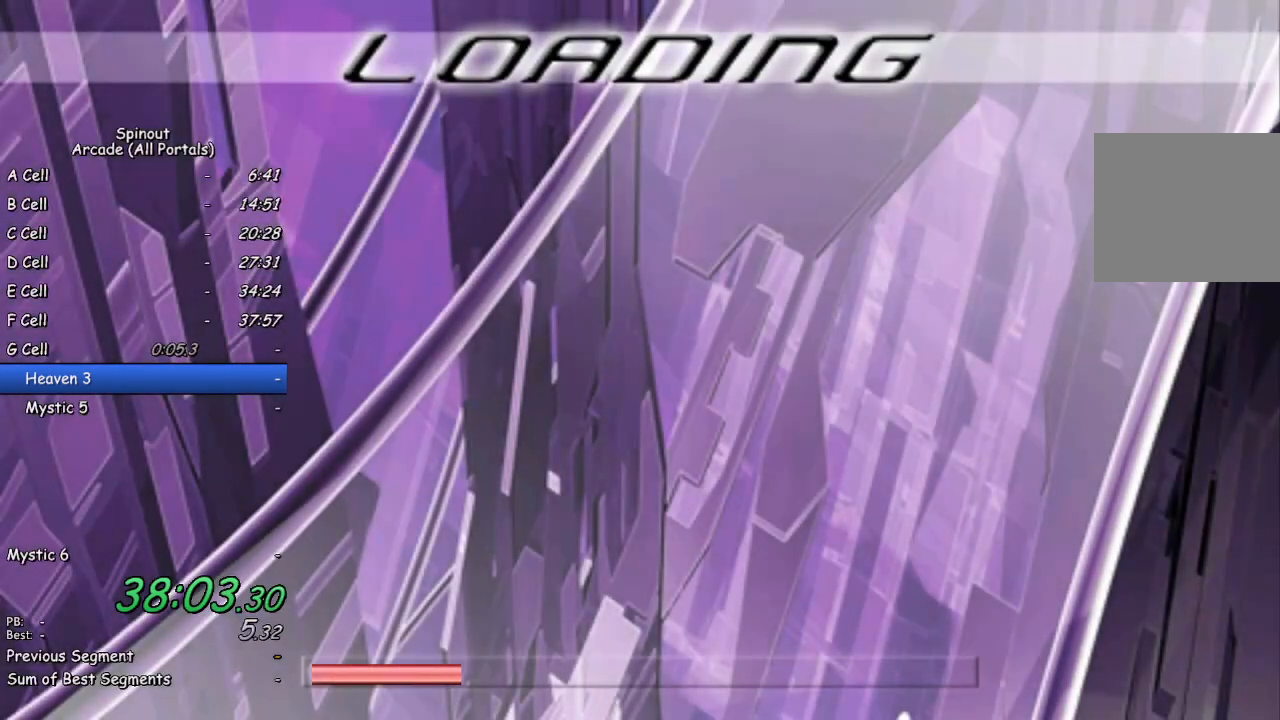
{"buttons": [], "left_stick": "center", "right_stick": "center", "events": []}
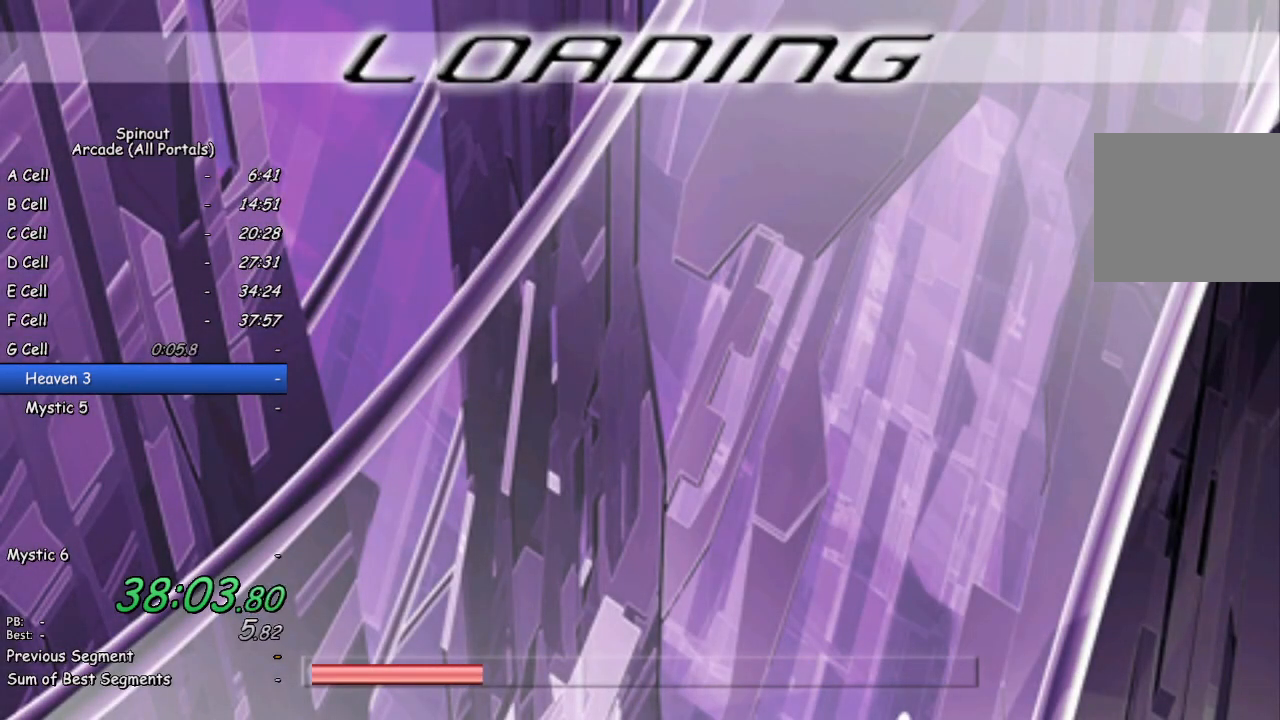
{"buttons": [], "left_stick": "center", "right_stick": "center", "events": []}
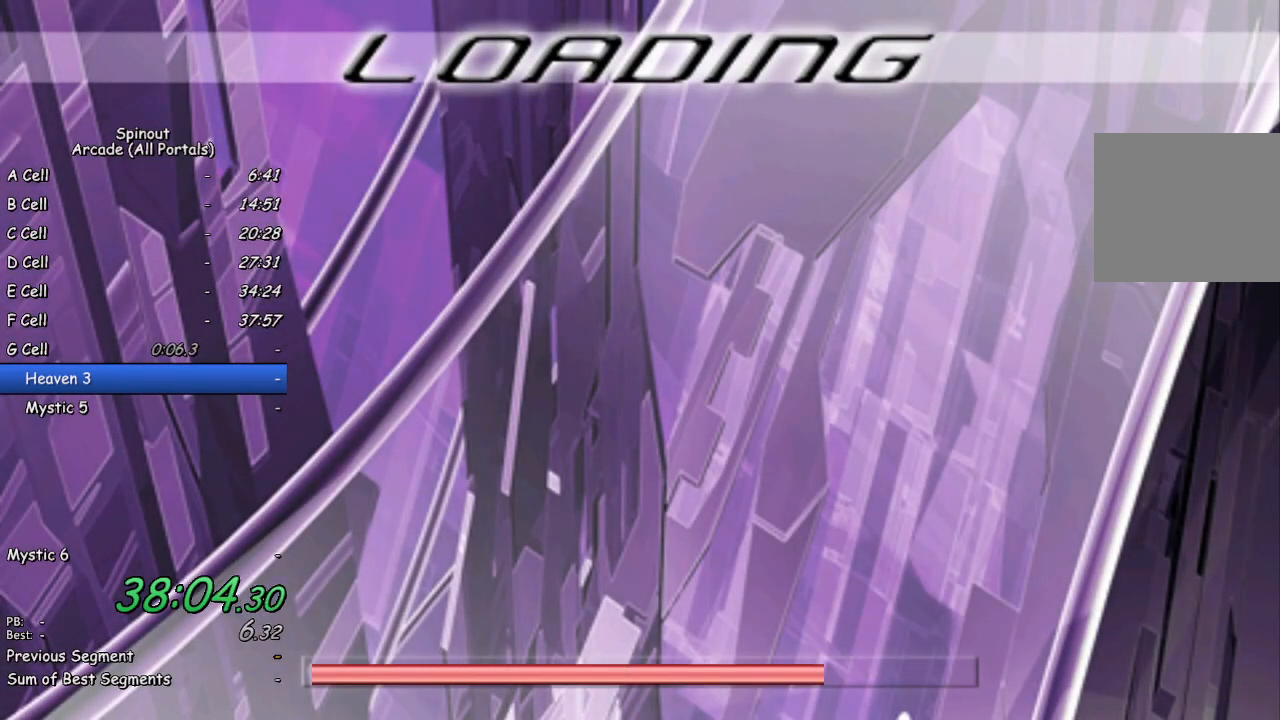
{"buttons": [], "left_stick": "center", "right_stick": "center", "events": []}
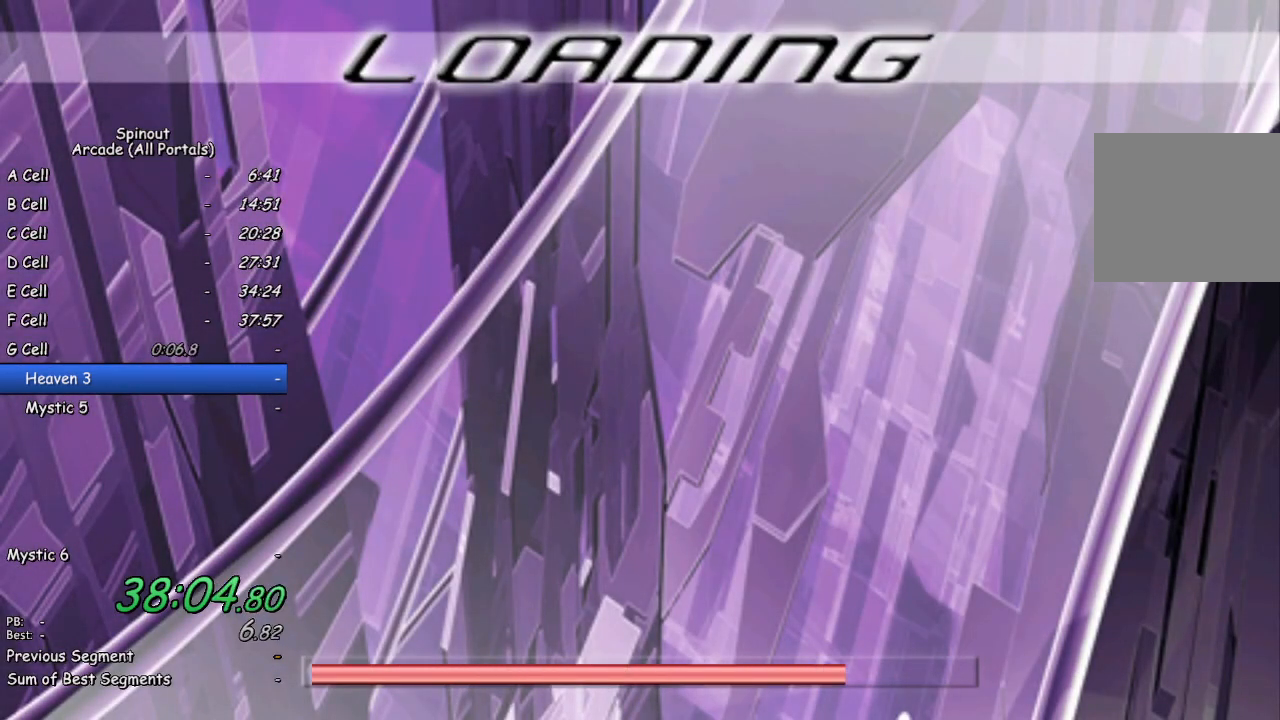
{"buttons": [], "left_stick": "center", "right_stick": "center", "events": []}
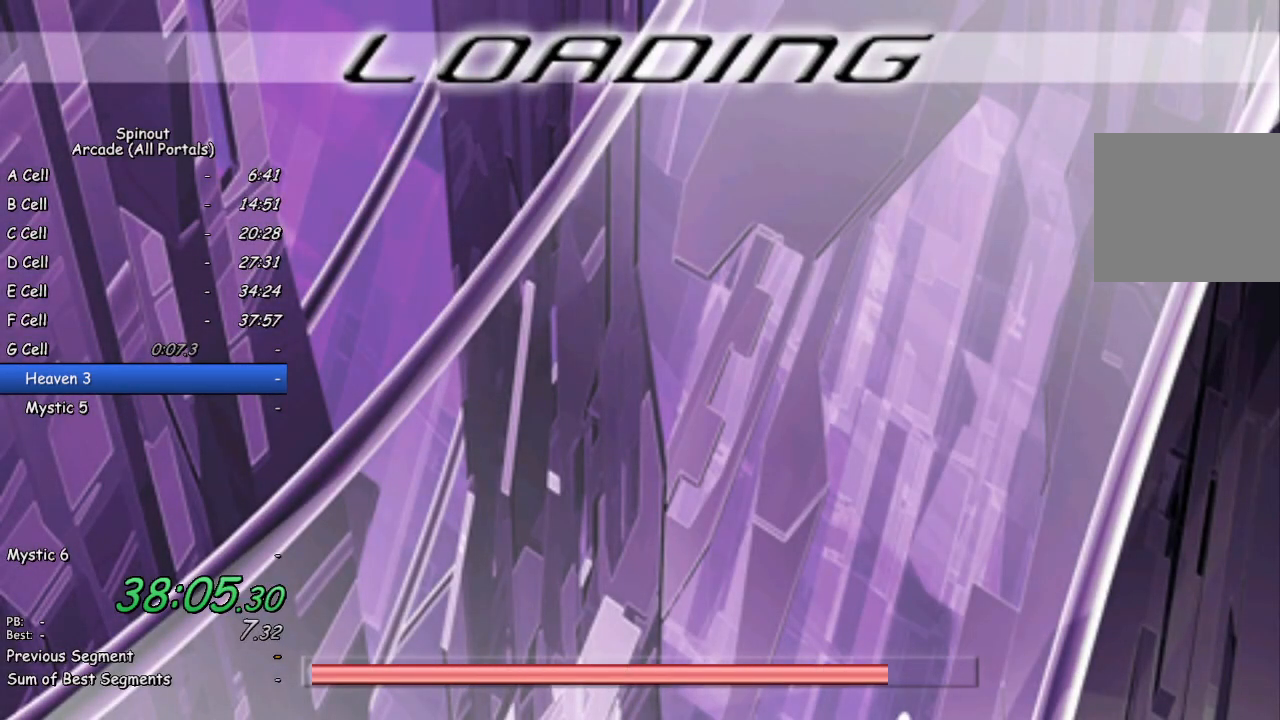
{"buttons": [], "left_stick": "center", "right_stick": "center", "events": [[467, "CROSS", "down"], [500, "CROSS", "up"]]}
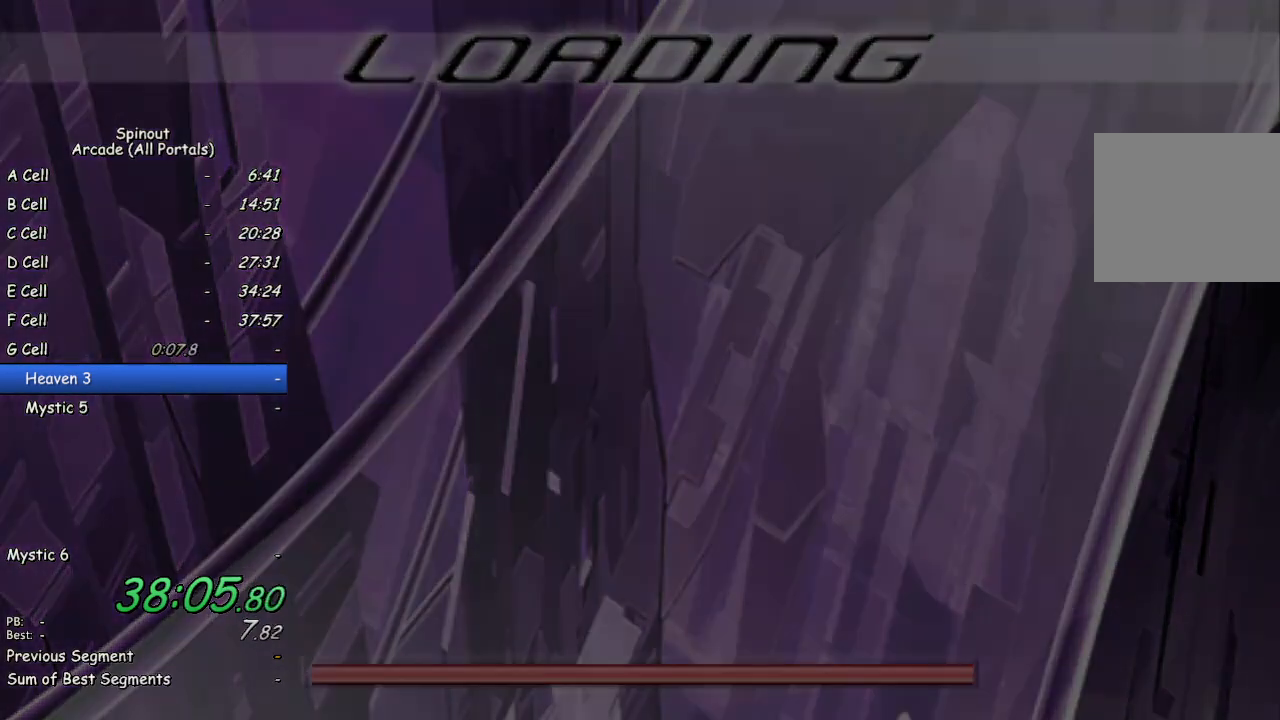
{"buttons": ["CROSS"], "left_stick": "center", "right_stick": "center", "events": [[83, "CROSS", "down"], [133, "CROSS", "up"], [200, "CROSS", "down"], [267, "CROSS", "up"], [333, "CROSS", "down"], [400, "CROSS", "up"], [467, "CROSS", "down"]]}
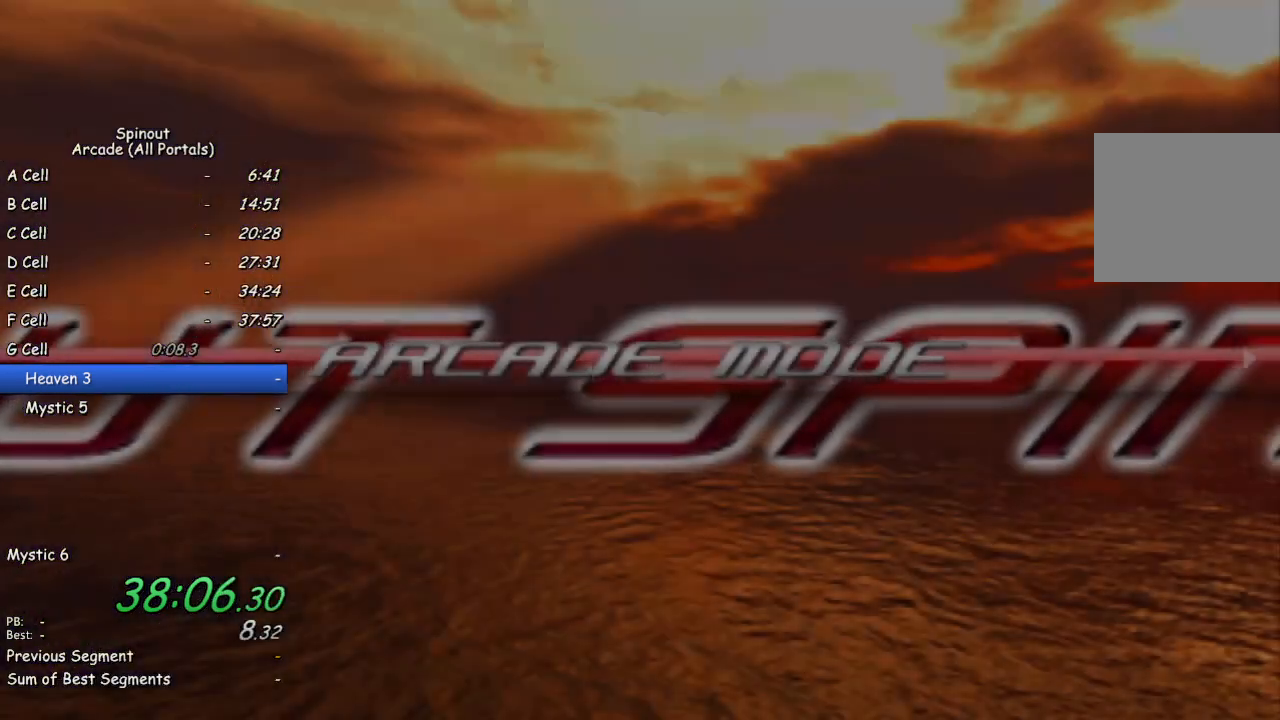
{"buttons": [], "left_stick": "center", "right_stick": "center", "events": [[17, "CROSS", "up"], [83, "CROSS", "down"], [133, "CROSS", "up"], [200, "CROSS", "down"], [250, "CROSS", "up"], [333, "CROSS", "down"], [383, "CROSS", "up"], [450, "CROSS", "down"], [500, "CROSS", "up"]]}
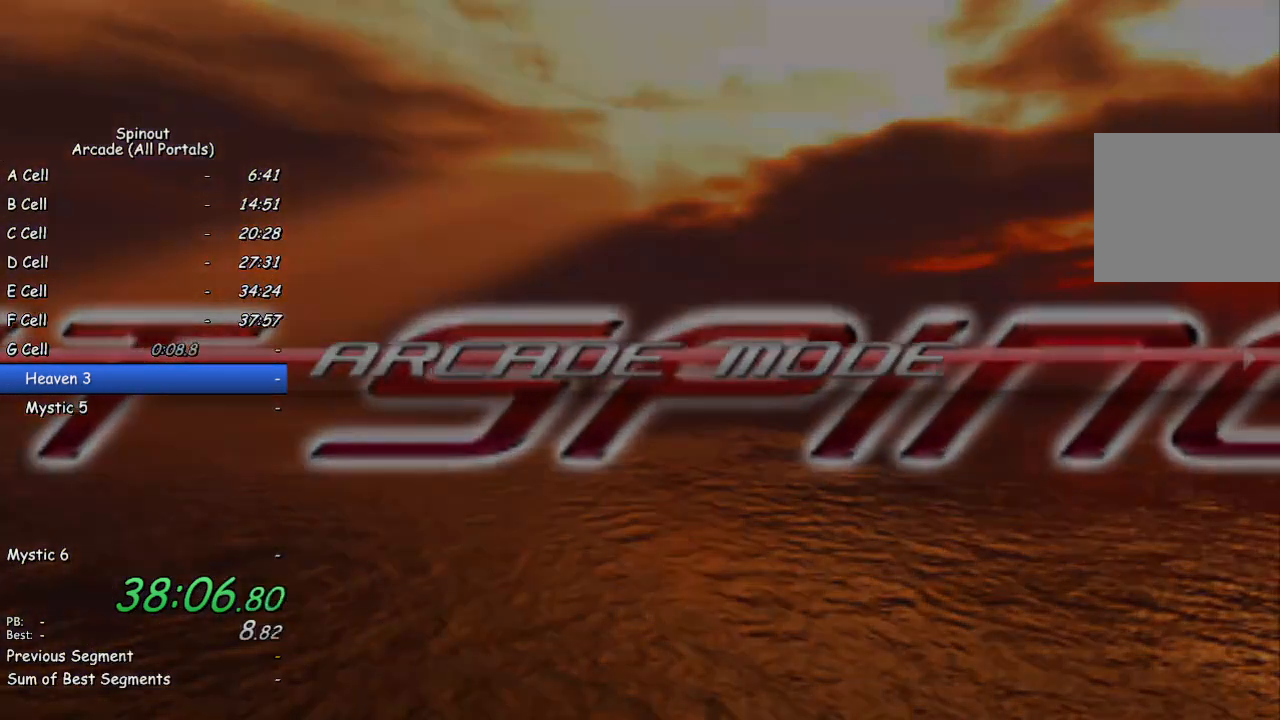
{"buttons": [], "left_stick": "center", "right_stick": "center", "events": []}
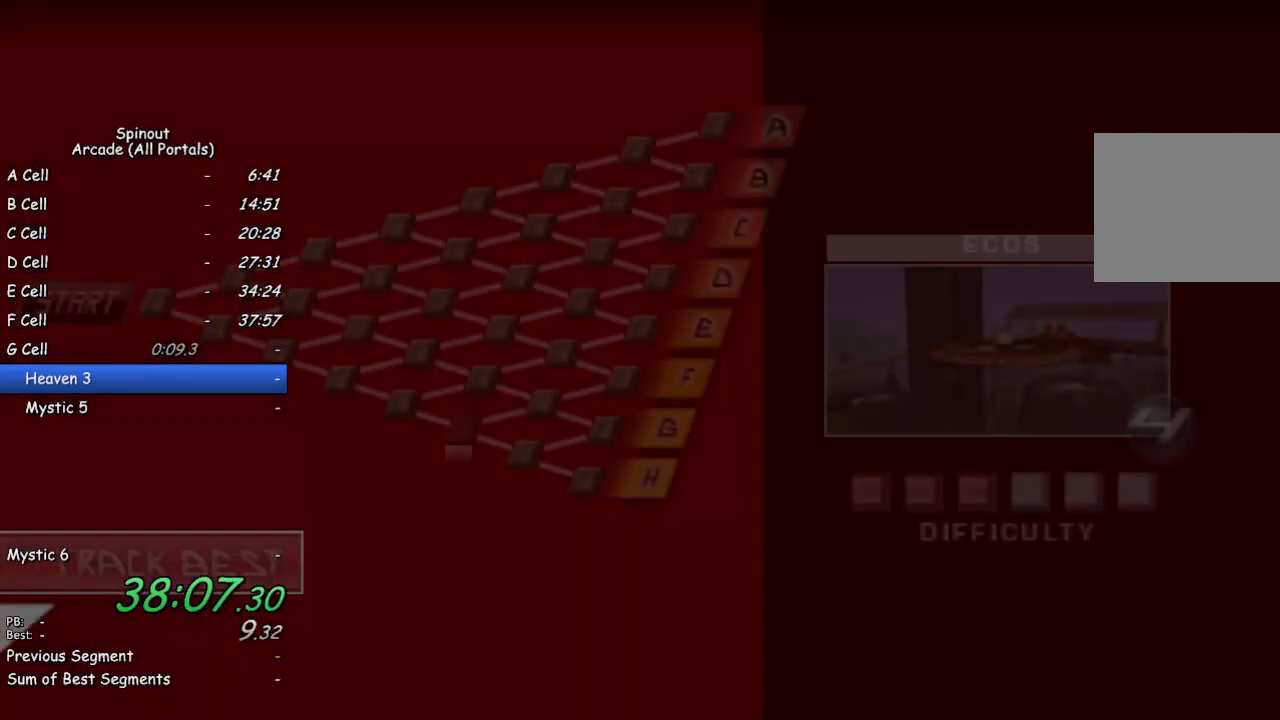
{"buttons": [], "left_stick": "center", "right_stick": "center", "events": [[367, "DPAD_RIGHT", "down"], [450, "DPAD_RIGHT", "up"]]}
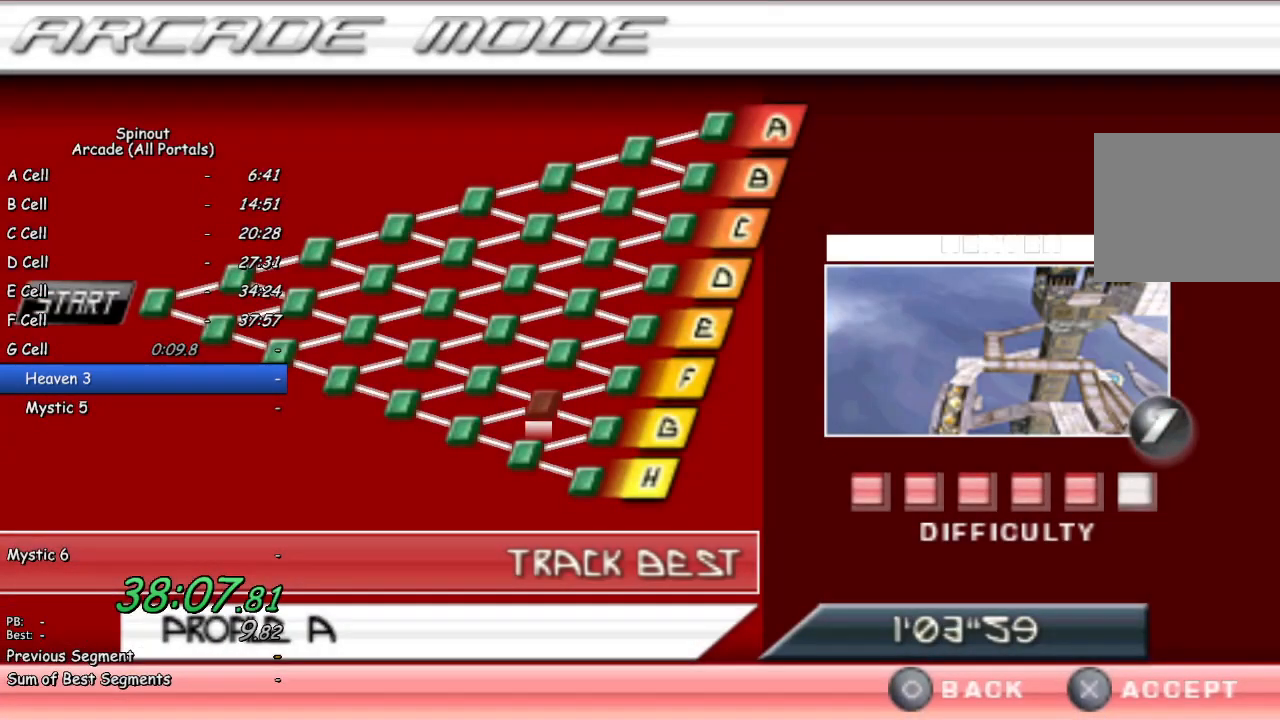
{"buttons": [], "left_stick": "center", "right_stick": "center", "events": [[33, "DPAD_DOWN", "down"], [117, "DPAD_DOWN", "up"], [217, "CROSS", "down"], [283, "CROSS", "up"]]}